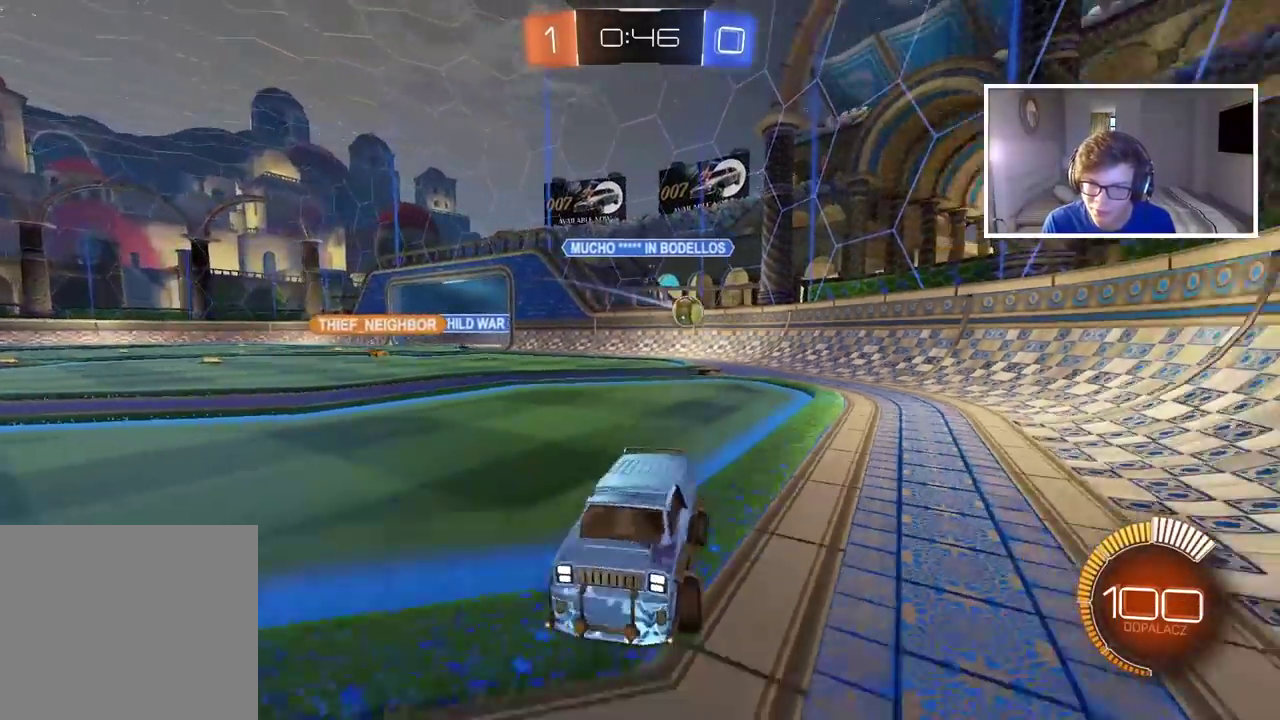
Gameplay with a controller (PlayStation layout); each line is a JSON object with the inputs held at the frame after it. "events" lists button and stick changes between this image and that frame as [ms after this image, input, new state], when the widget could be followed in between.
{"buttons": [], "left_stick": "left", "right_stick": "center", "events": []}
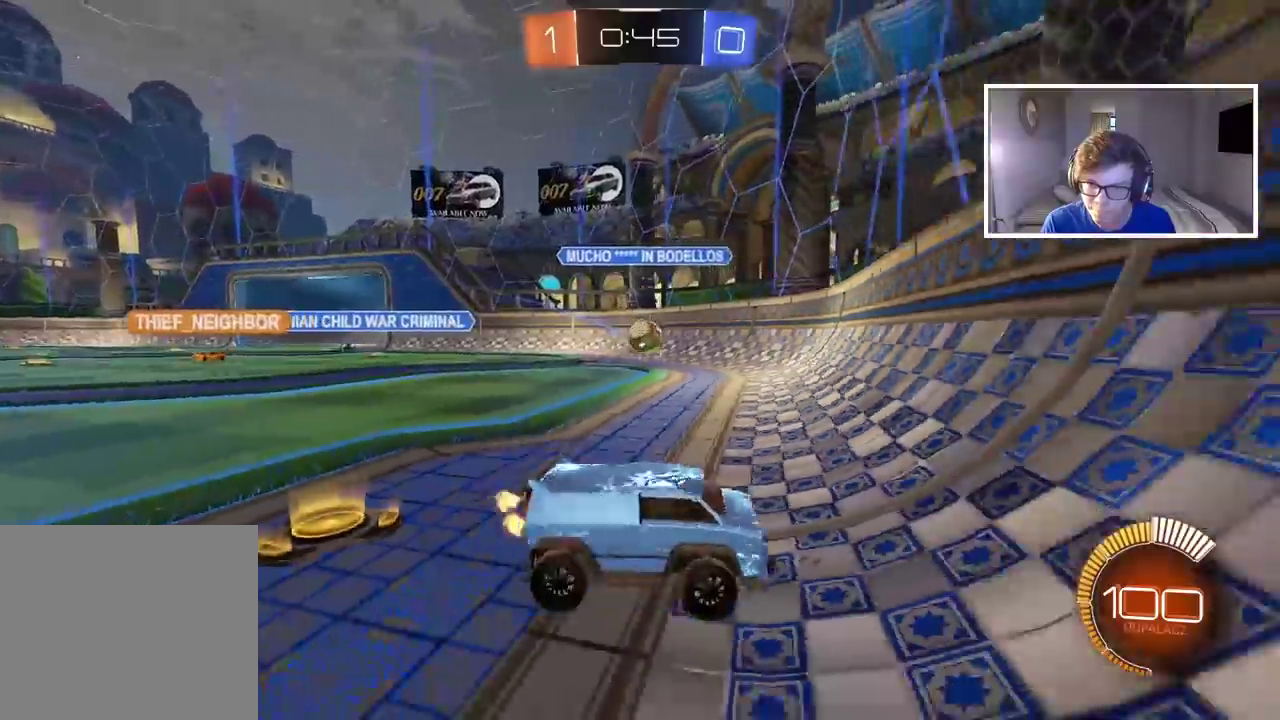
{"buttons": ["CIRCLE", "R2"], "left_stick": "left", "right_stick": "center", "events": [[83, "R2", "down"], [217, "CIRCLE", "down"], [367, "left_stick", "center"], [450, "left_stick", "left"]]}
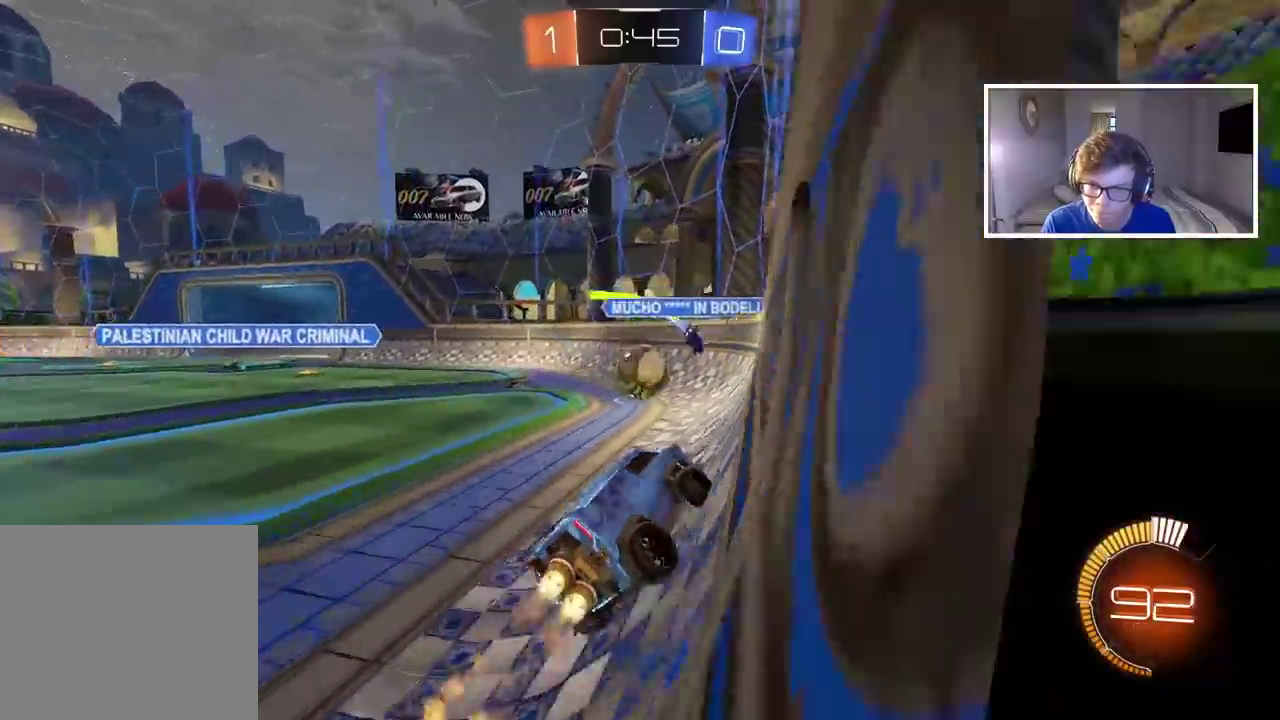
{"buttons": ["R2"], "left_stick": "left", "right_stick": "center", "events": [[50, "left_stick", "center"], [100, "left_stick", "down-left"], [150, "left_stick", "left"], [483, "CIRCLE", "up"]]}
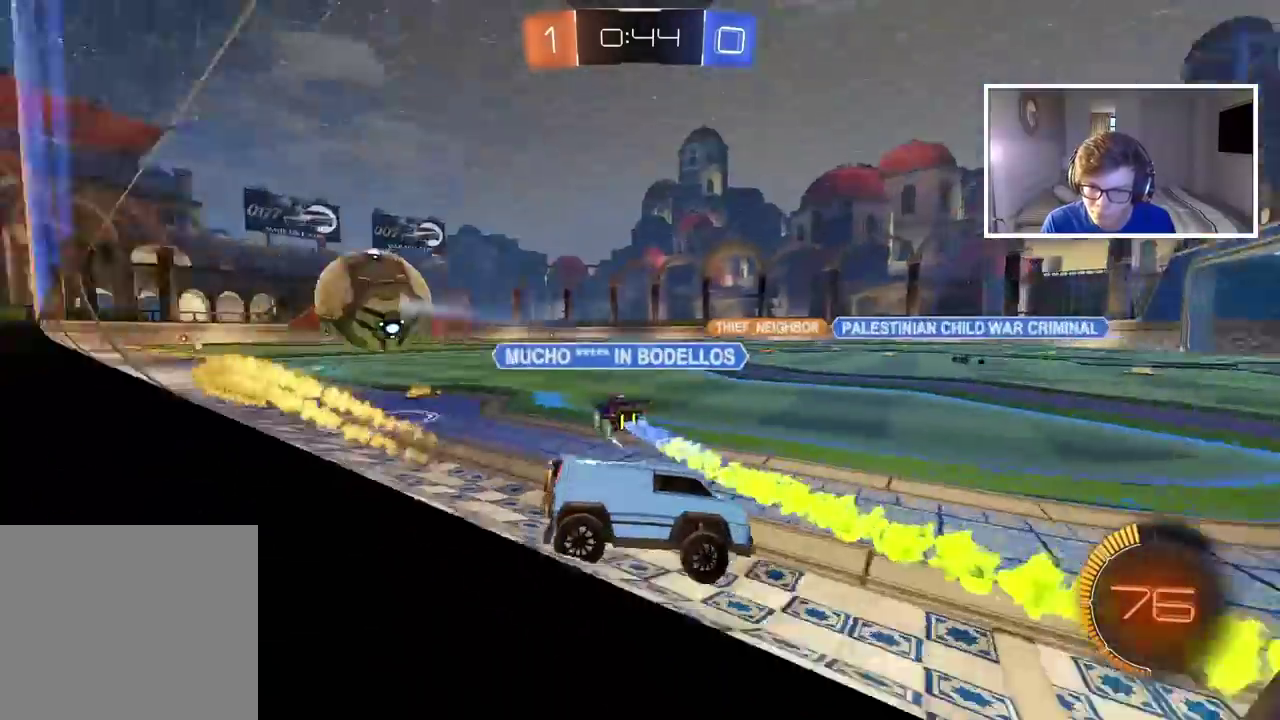
{"buttons": ["CIRCLE", "R2"], "left_stick": "left", "right_stick": "center", "events": [[67, "CIRCLE", "down"]]}
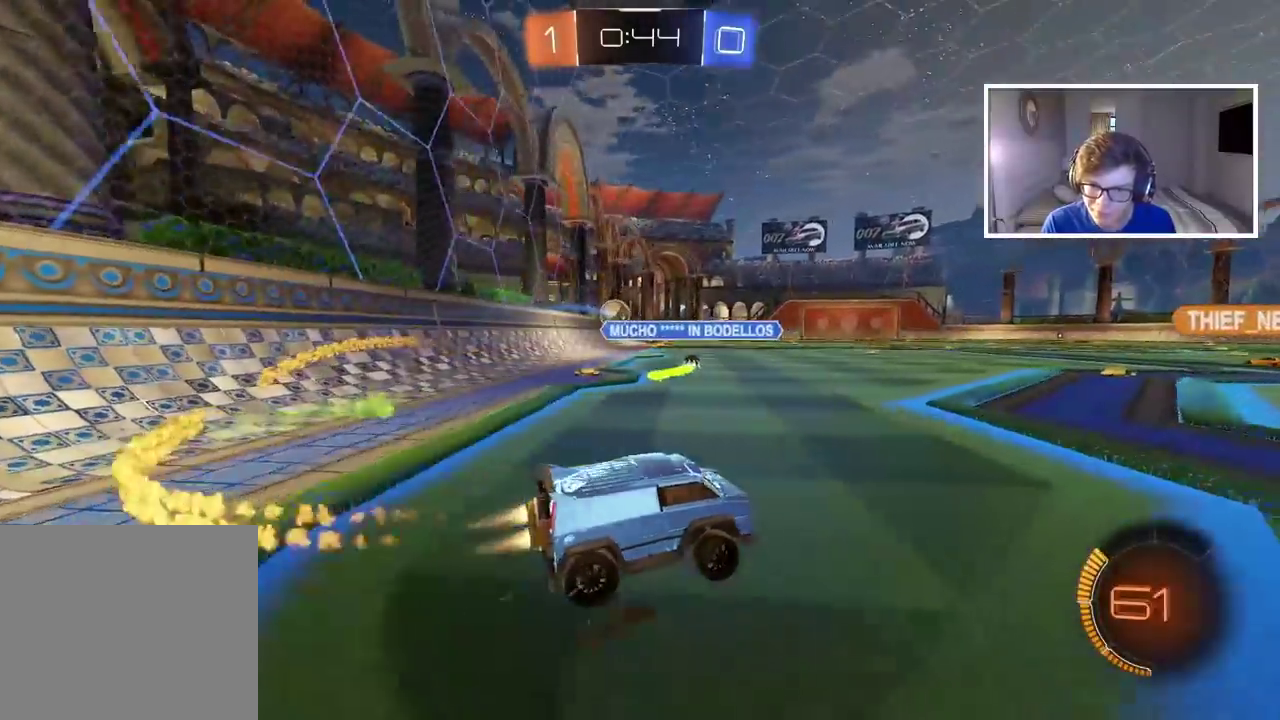
{"buttons": ["CIRCLE", "R2"], "left_stick": "up", "right_stick": "center", "events": [[333, "left_stick", "up"], [417, "CROSS", "down"], [483, "CROSS", "up"]]}
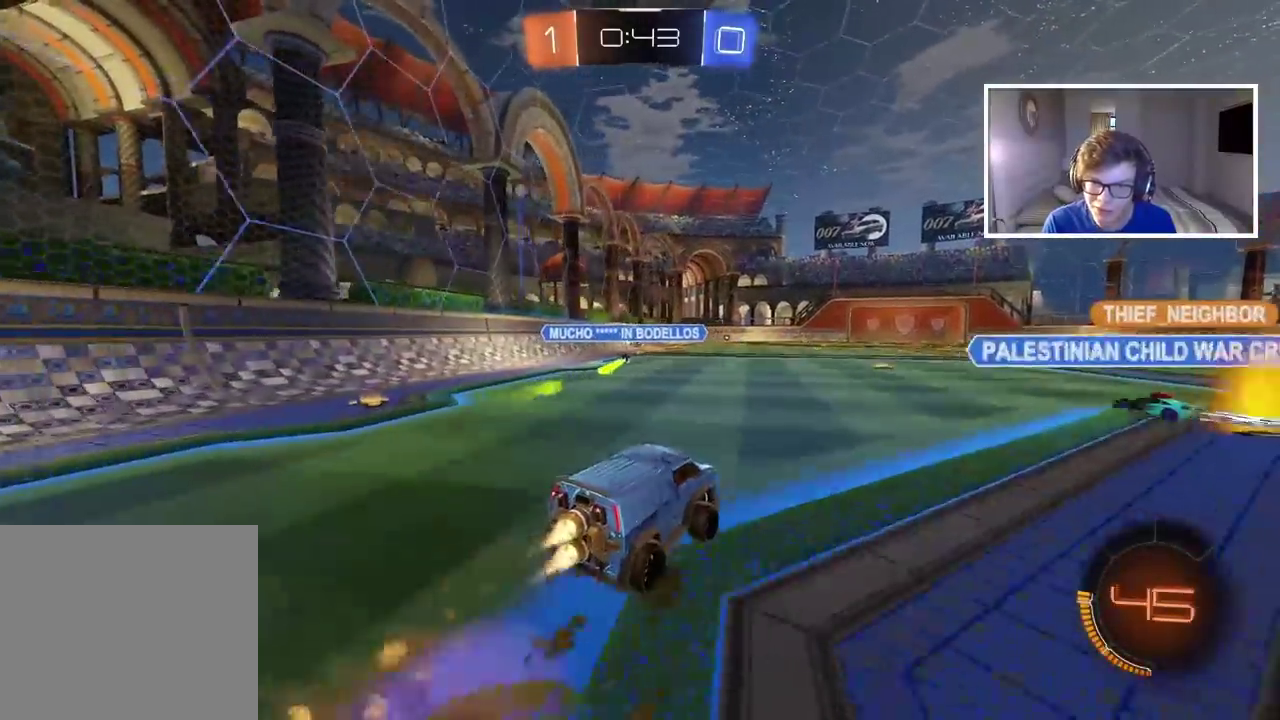
{"buttons": [], "left_stick": "center", "right_stick": "center", "events": [[67, "CROSS", "down"], [167, "CROSS", "up"], [200, "CIRCLE", "up"], [233, "left_stick", "center"], [250, "R2", "up"]]}
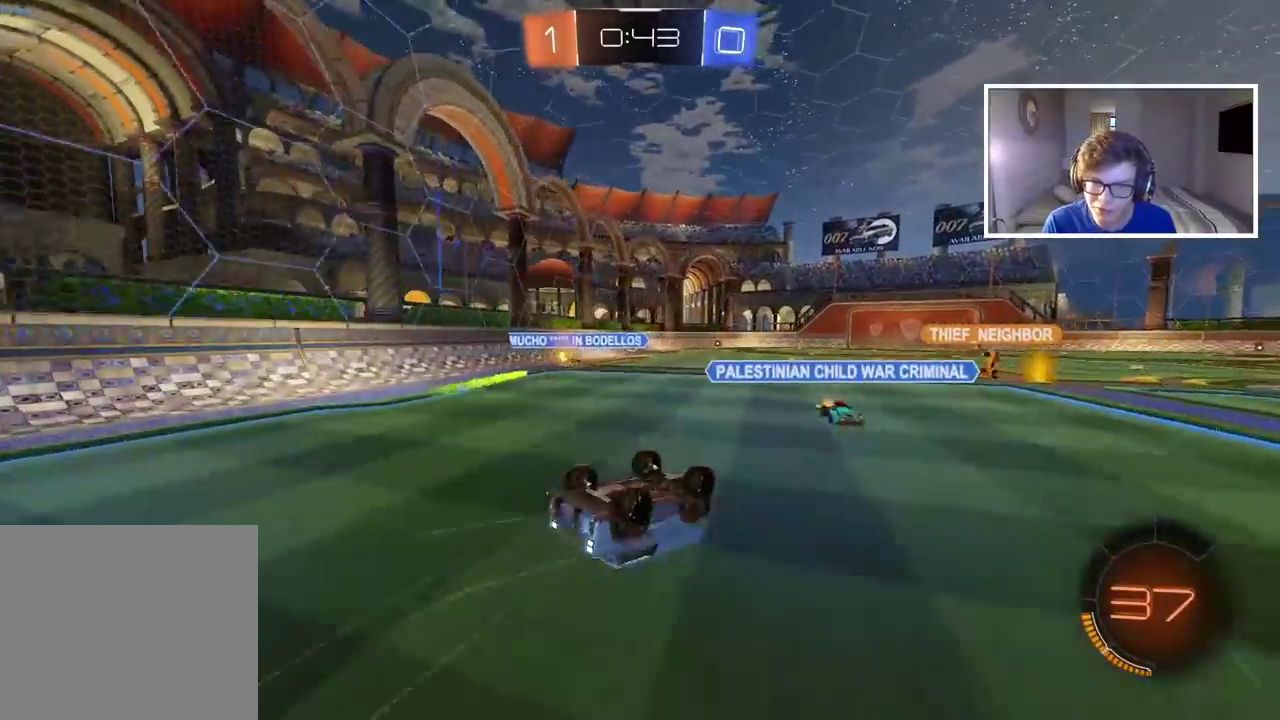
{"buttons": ["R2"], "left_stick": "center", "right_stick": "center", "events": [[250, "R2", "down"]]}
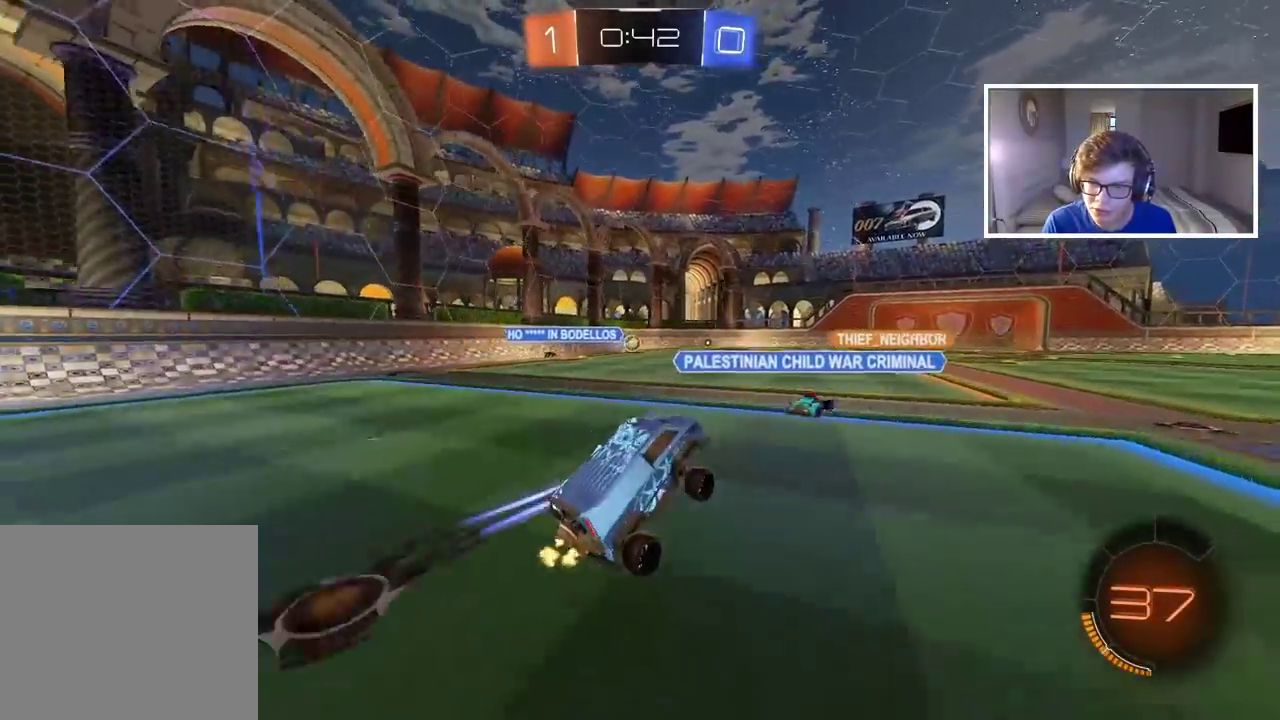
{"buttons": ["R2"], "left_stick": "center", "right_stick": "center", "events": []}
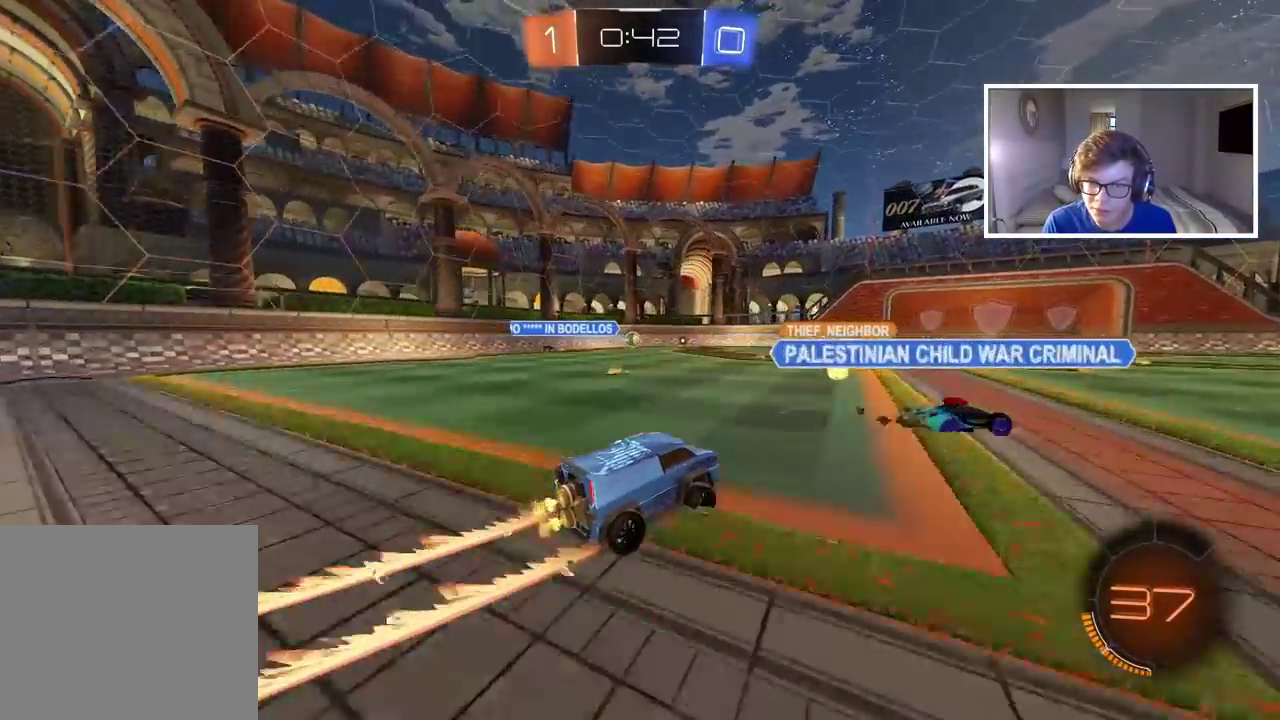
{"buttons": ["R2"], "left_stick": "center", "right_stick": "center", "events": []}
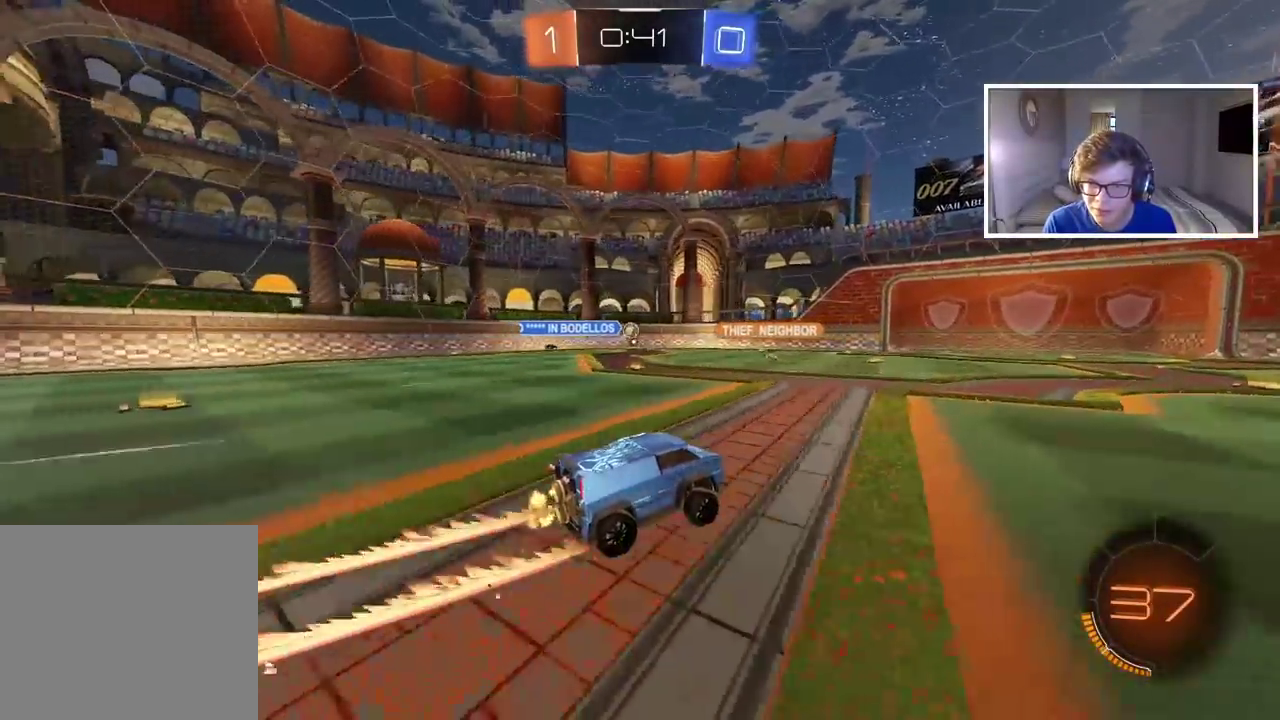
{"buttons": ["R2"], "left_stick": "center", "right_stick": "center", "events": []}
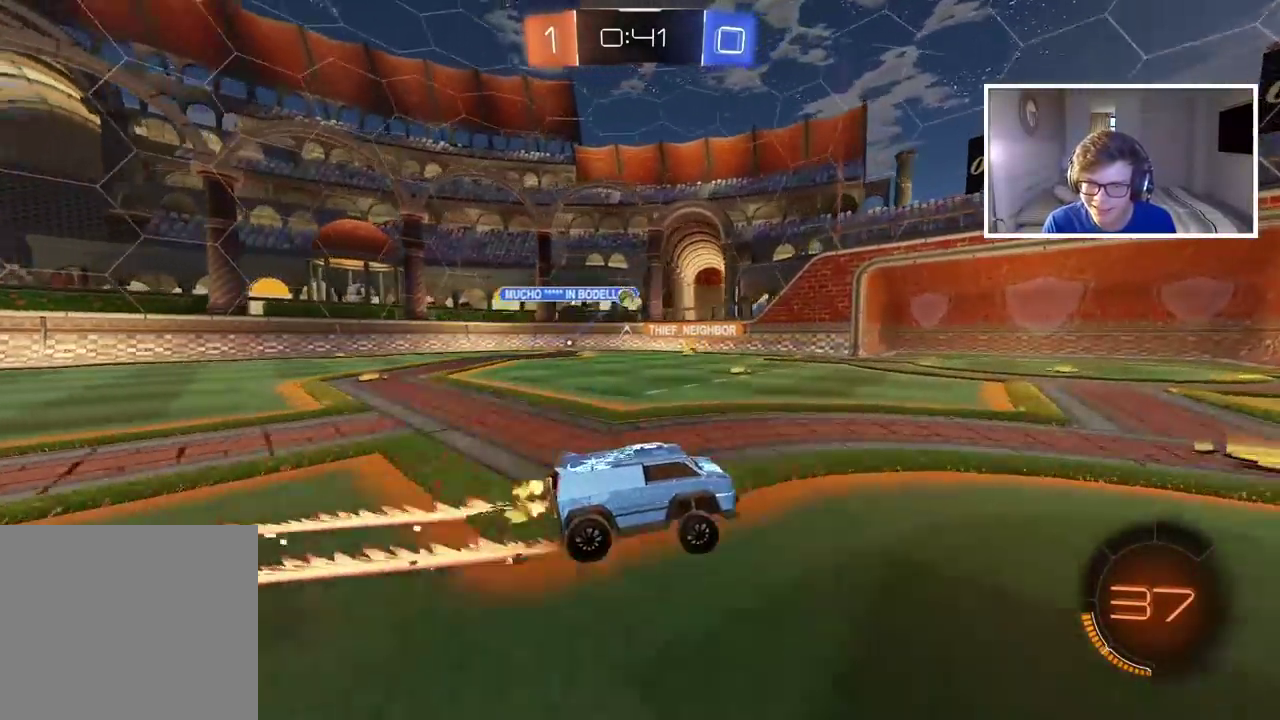
{"buttons": ["R2"], "left_stick": "left", "right_stick": "center", "events": [[300, "left_stick", "left"]]}
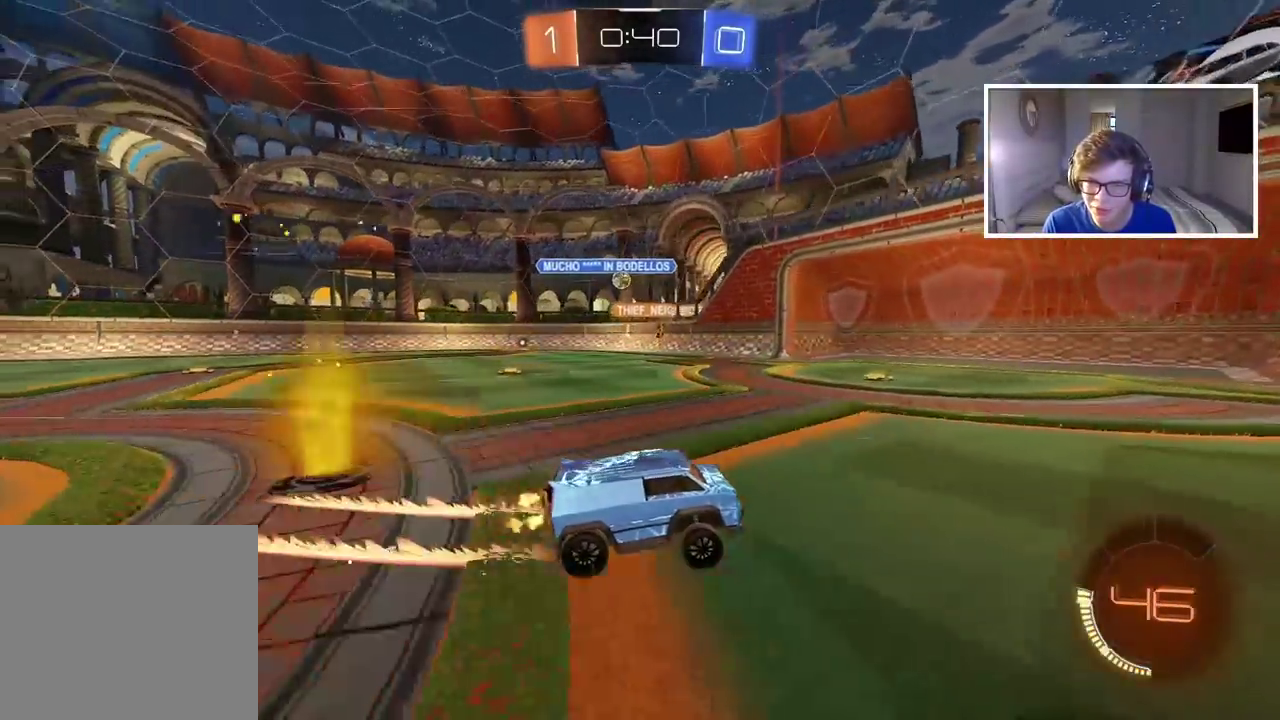
{"buttons": ["L2"], "left_stick": "center", "right_stick": "center", "events": [[33, "R2", "up"], [450, "L2", "down"], [467, "left_stick", "center"]]}
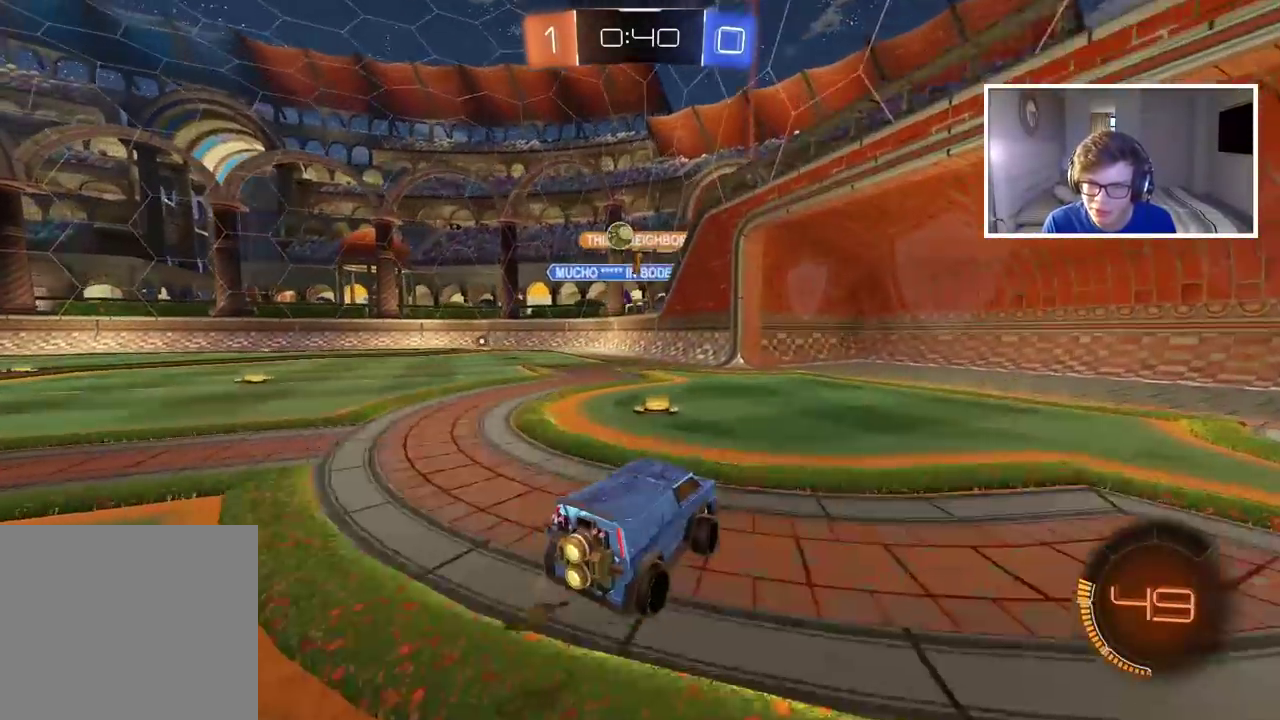
{"buttons": ["CIRCLE", "R2"], "left_stick": "center", "right_stick": "center", "events": [[300, "CROSS", "down"], [333, "left_stick", "down"], [350, "L2", "up"], [450, "CROSS", "up"], [483, "R2", "down"], [483, "left_stick", "center"], [500, "CIRCLE", "down"]]}
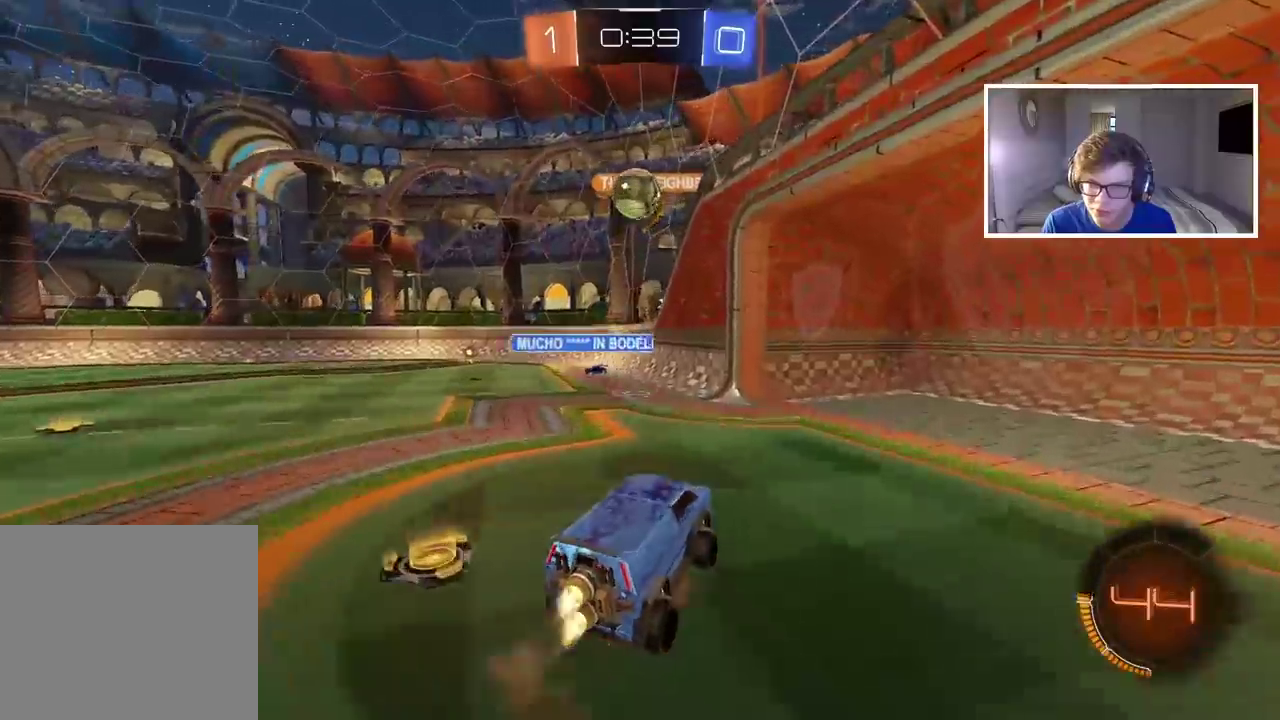
{"buttons": [], "left_stick": "center", "right_stick": "center", "events": [[17, "CROSS", "down"], [100, "left_stick", "down-left"], [183, "CROSS", "up"], [200, "CIRCLE", "up"], [200, "R2", "up"], [300, "left_stick", "center"], [367, "CIRCLE", "down"], [400, "R2", "down"], [500, "CIRCLE", "up"], [500, "R2", "up"]]}
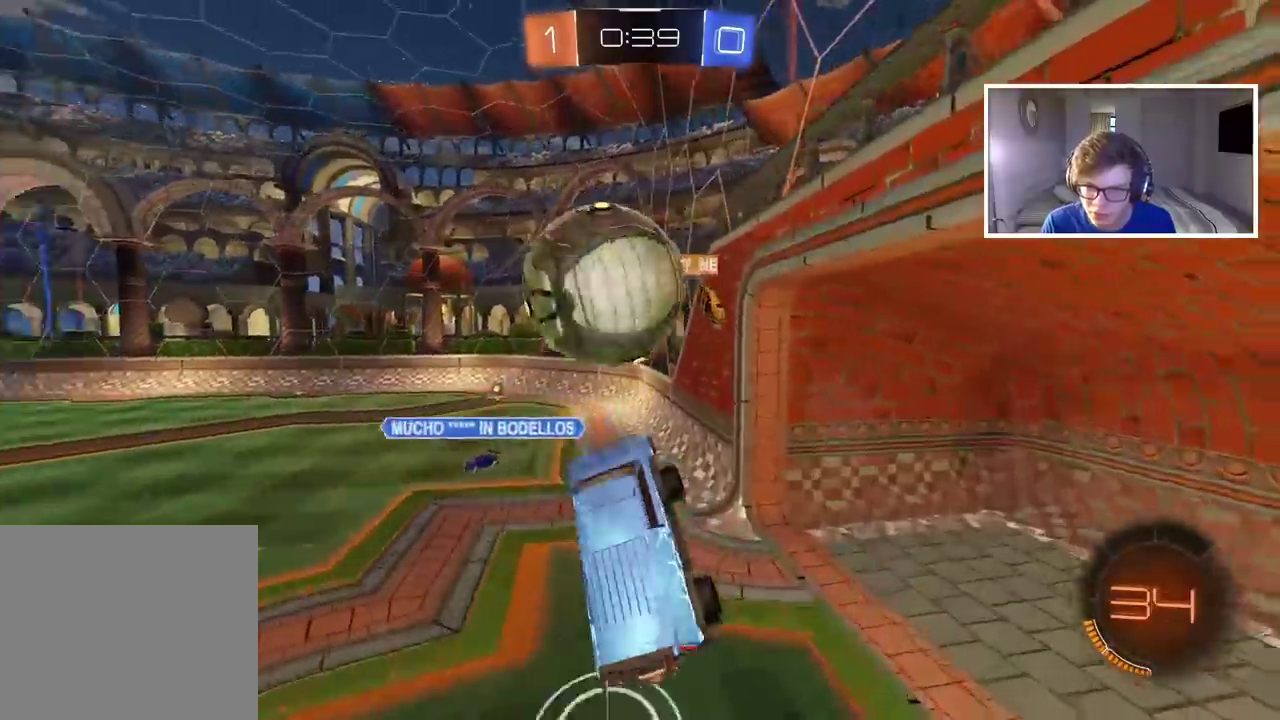
{"buttons": ["L2"], "left_stick": "center", "right_stick": "center", "events": [[83, "left_stick", "down-left"], [150, "left_stick", "left"], [233, "L2", "down"], [267, "left_stick", "up-left"], [350, "left_stick", "up"], [500, "left_stick", "center"]]}
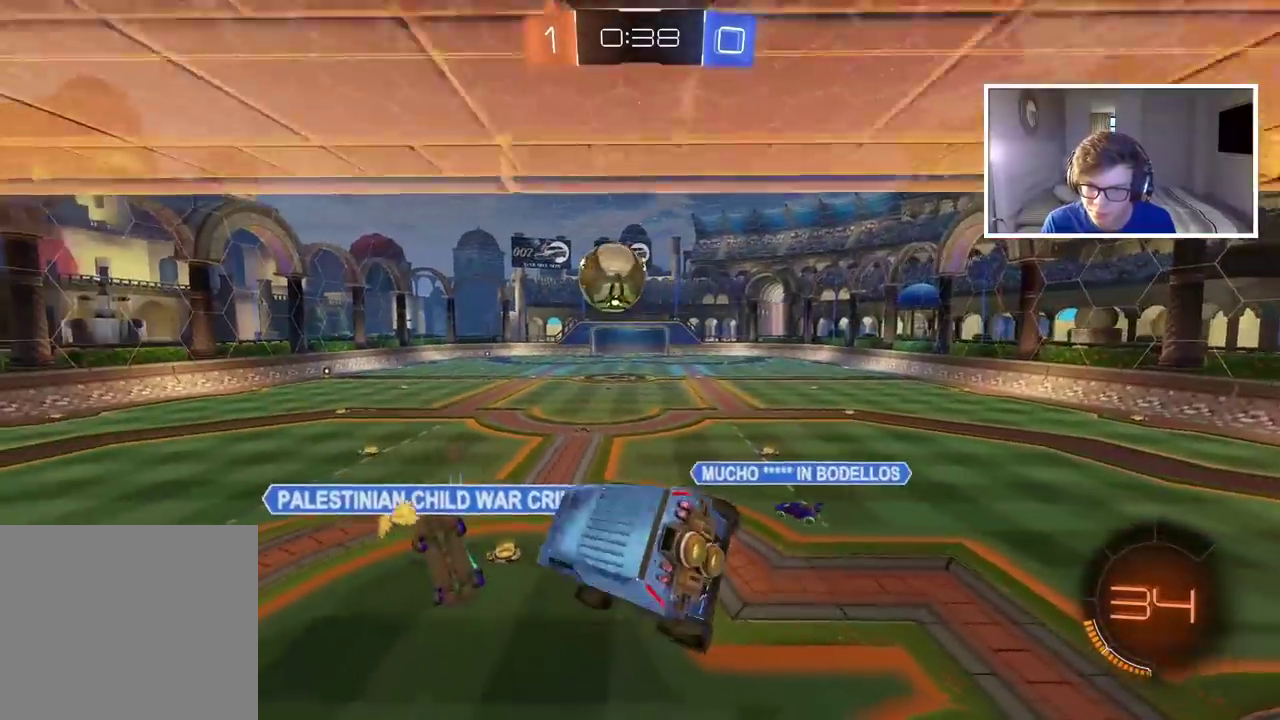
{"buttons": ["R2"], "left_stick": "center", "right_stick": "center", "events": [[33, "L2", "up"], [283, "left_stick", "up-right"], [350, "R2", "down"], [367, "left_stick", "center"]]}
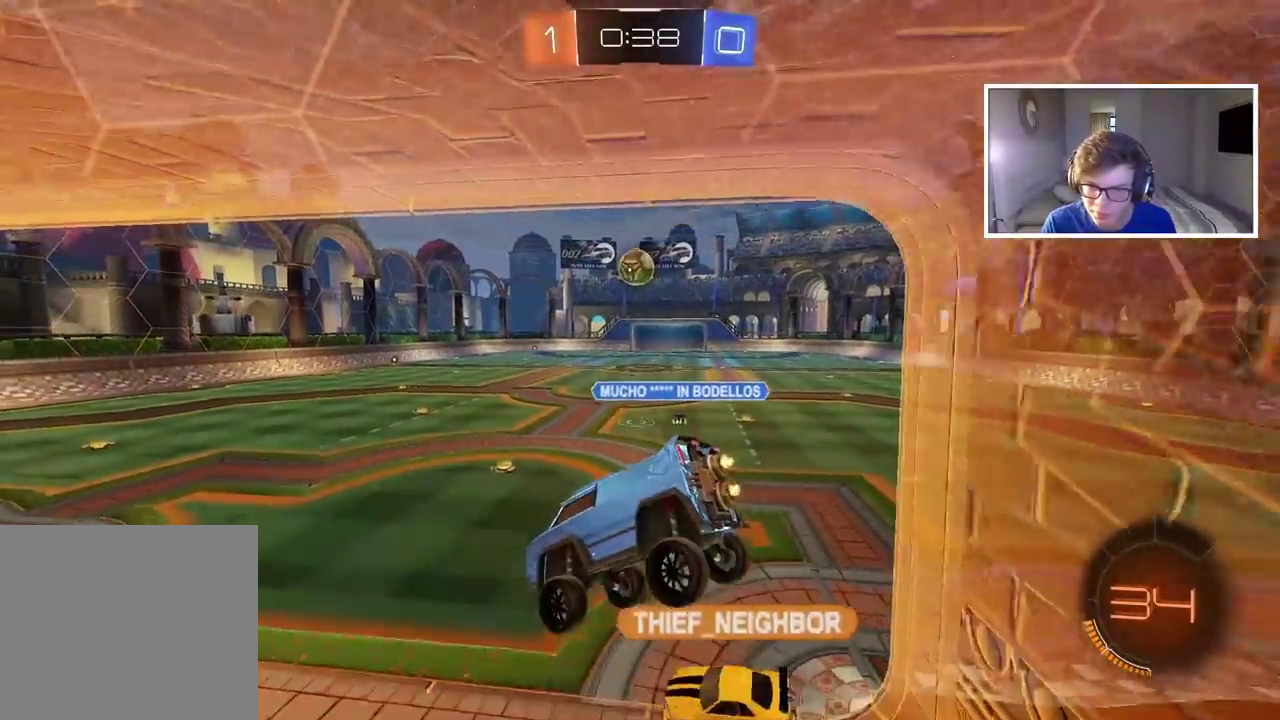
{"buttons": ["R2"], "left_stick": "center", "right_stick": "center", "events": [[67, "left_stick", "left"], [200, "left_stick", "center"]]}
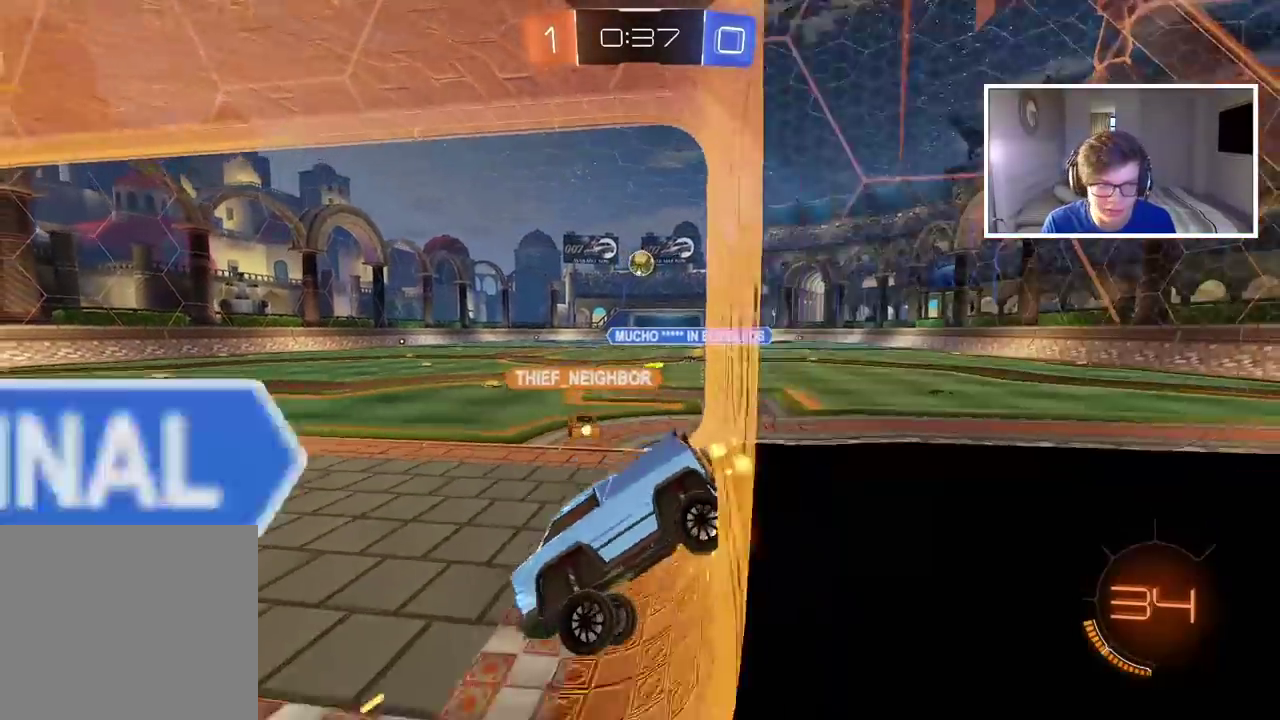
{"buttons": ["R2"], "left_stick": "center", "right_stick": "center", "events": []}
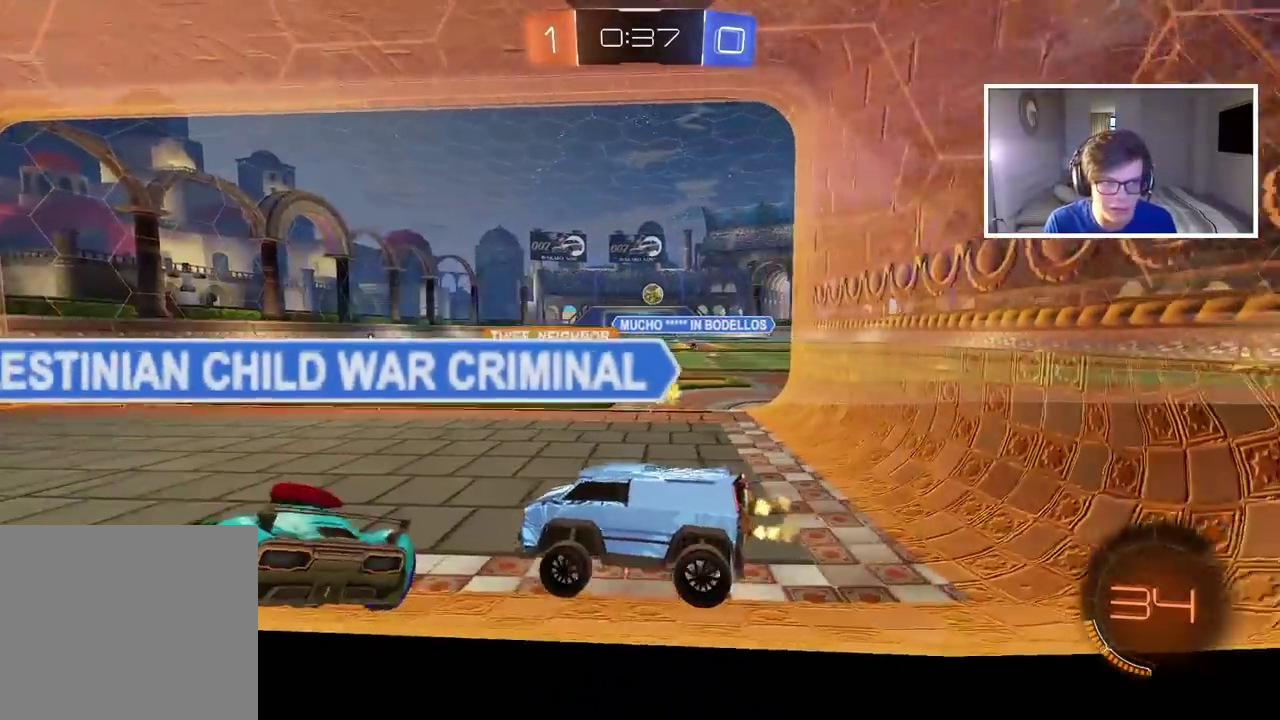
{"buttons": ["R2"], "left_stick": "right", "right_stick": "center", "events": [[50, "left_stick", "right"]]}
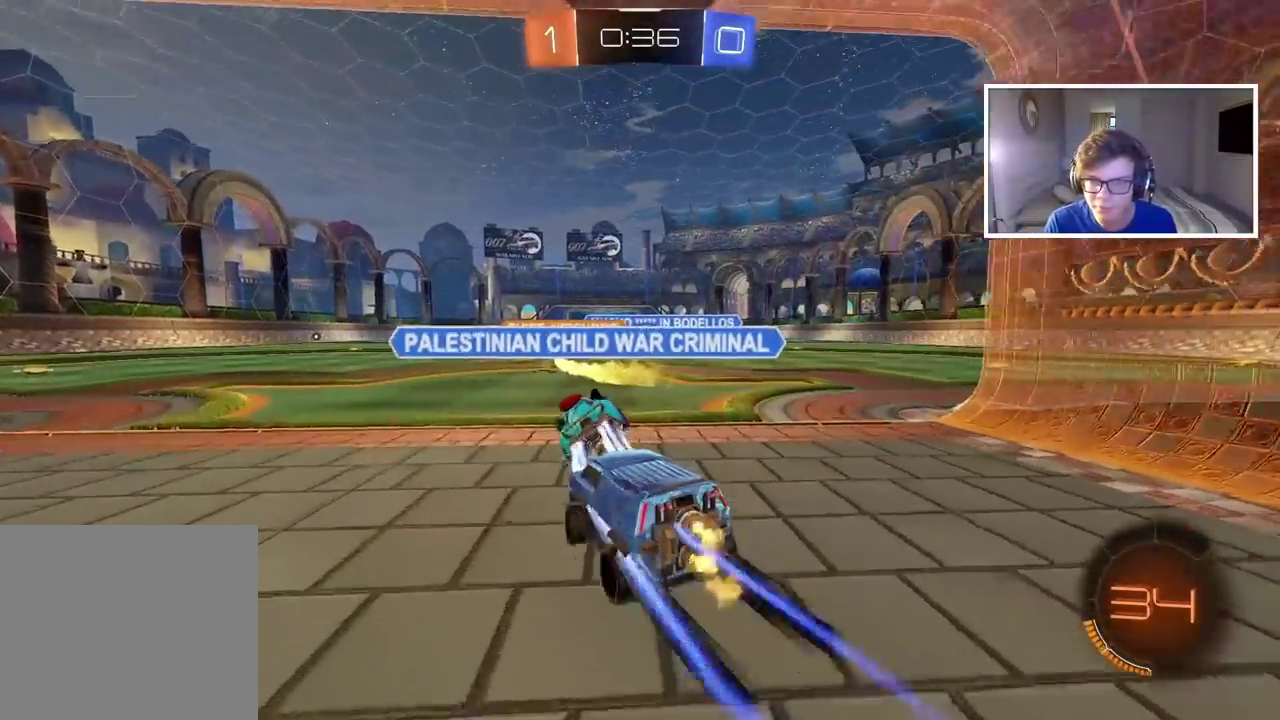
{"buttons": ["R2"], "left_stick": "left", "right_stick": "center", "events": [[133, "left_stick", "center"], [400, "left_stick", "left"]]}
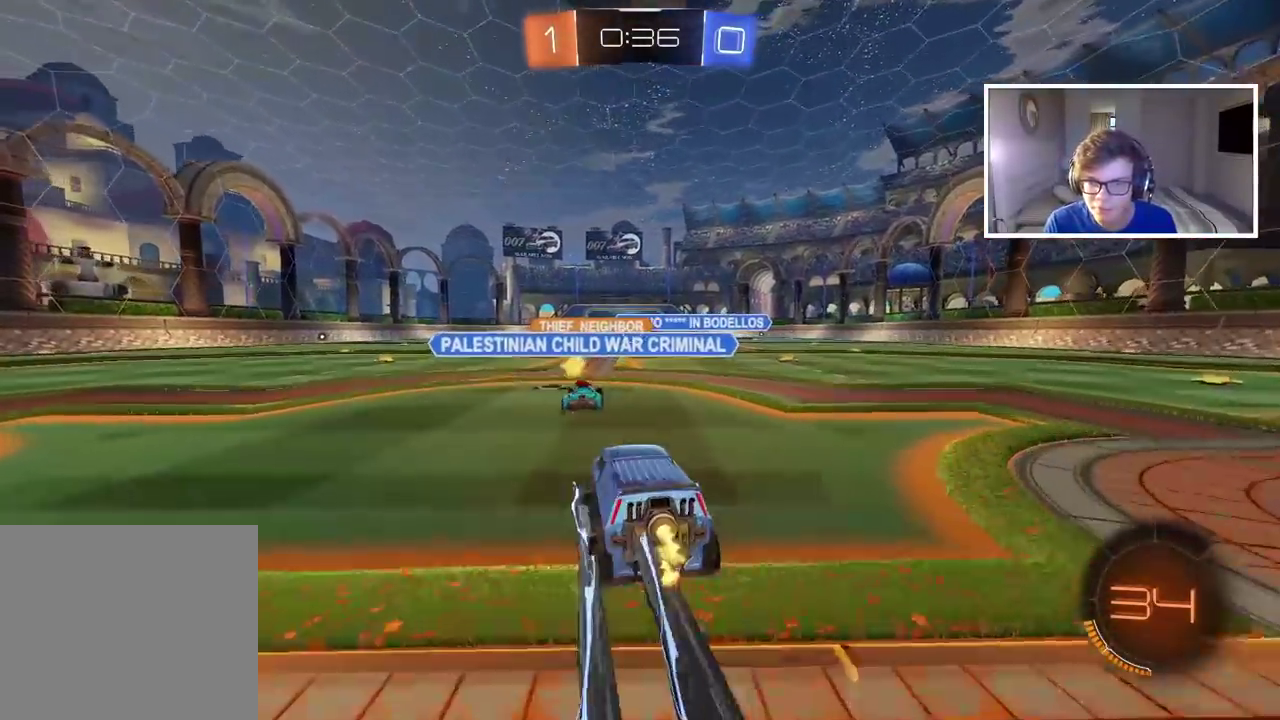
{"buttons": ["CIRCLE", "R2"], "left_stick": "up", "right_stick": "center", "events": [[17, "left_stick", "center"], [50, "CIRCLE", "down"], [167, "left_stick", "left"], [383, "left_stick", "up"], [400, "CROSS", "down"], [500, "CROSS", "up"]]}
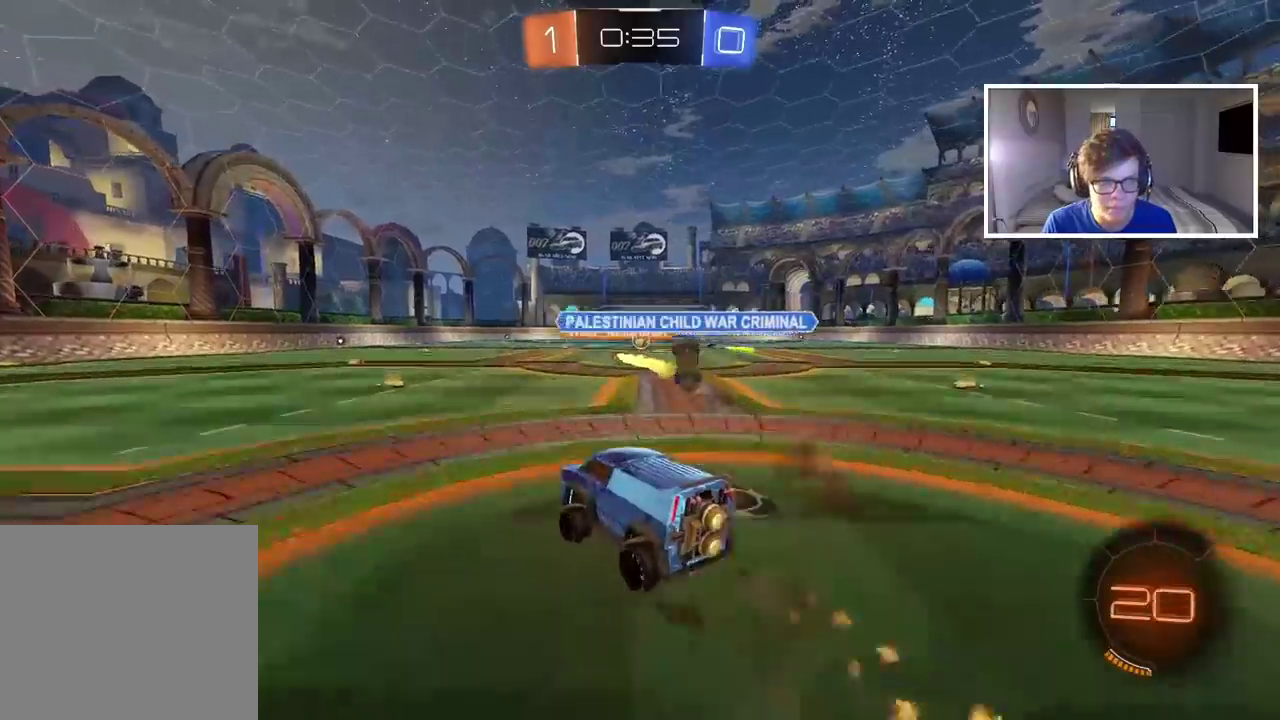
{"buttons": ["R2"], "left_stick": "center", "right_stick": "center", "events": [[67, "CROSS", "down"], [200, "CIRCLE", "up"], [200, "CROSS", "up"], [333, "left_stick", "center"]]}
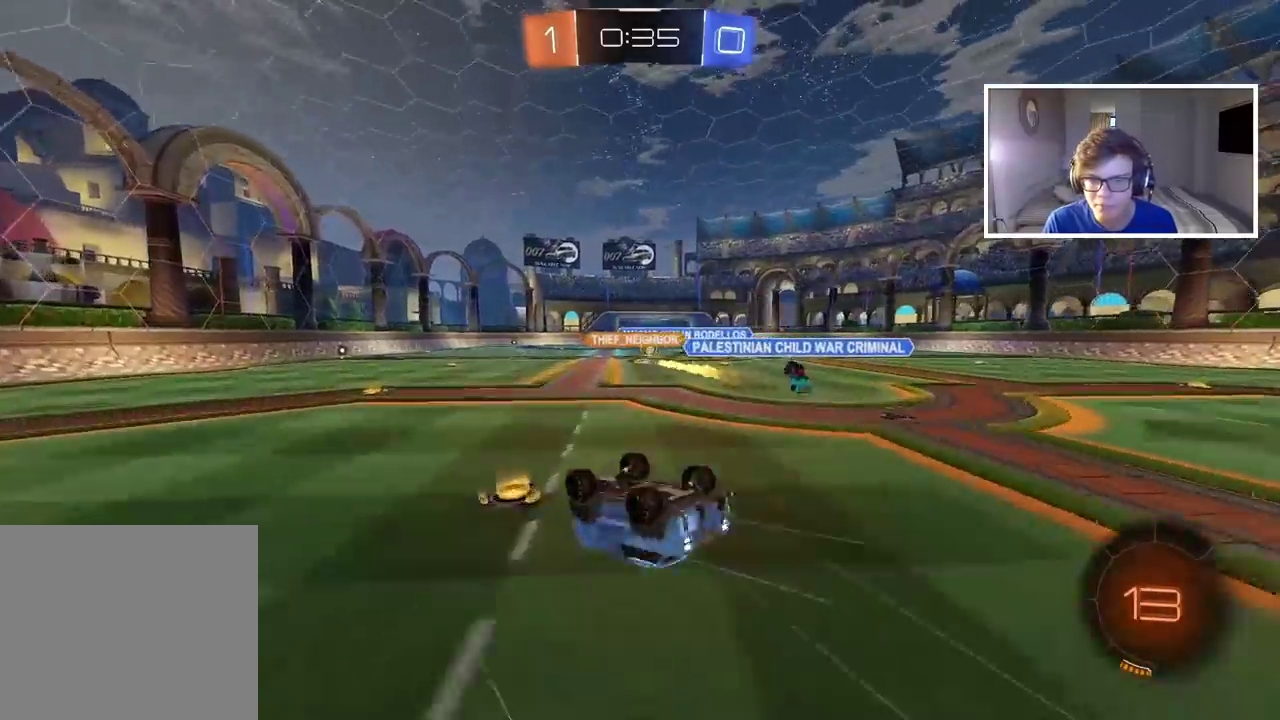
{"buttons": [], "left_stick": "center", "right_stick": "center", "events": [[167, "R2", "up"]]}
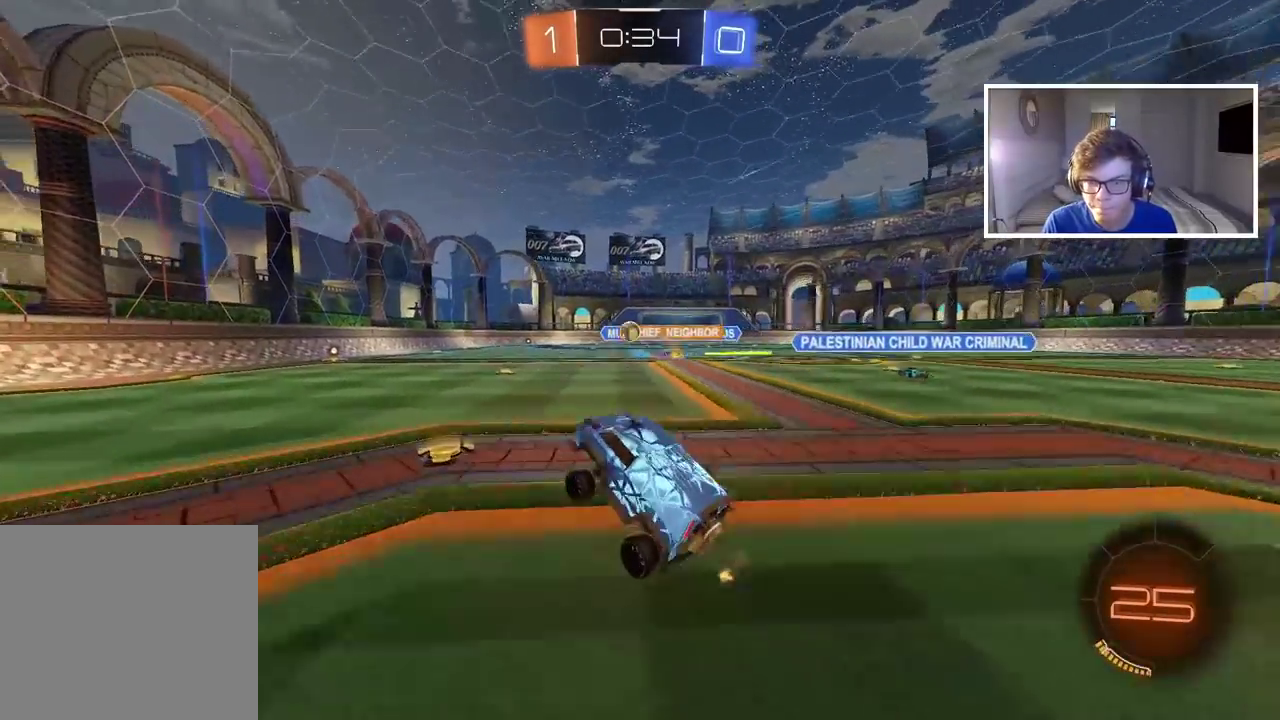
{"buttons": [], "left_stick": "left", "right_stick": "center", "events": [[183, "left_stick", "left"]]}
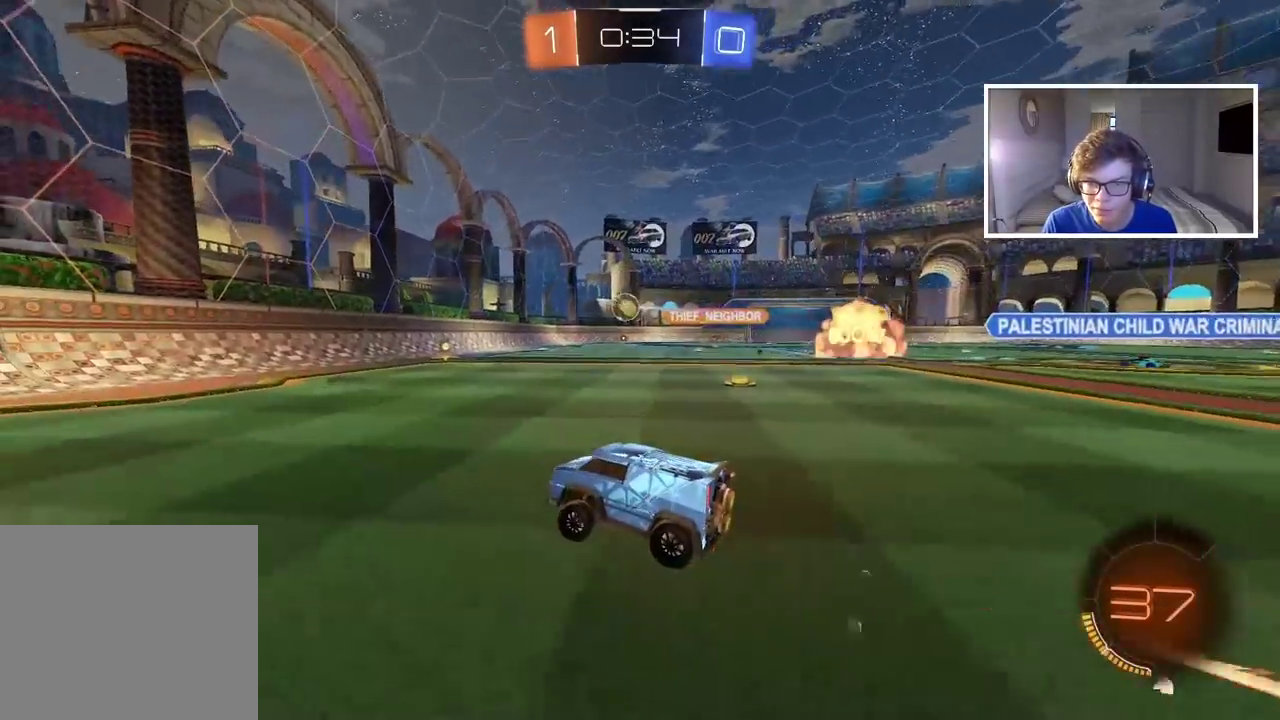
{"buttons": ["R2"], "left_stick": "right", "right_stick": "center", "events": [[100, "left_stick", "right"], [417, "R2", "down"]]}
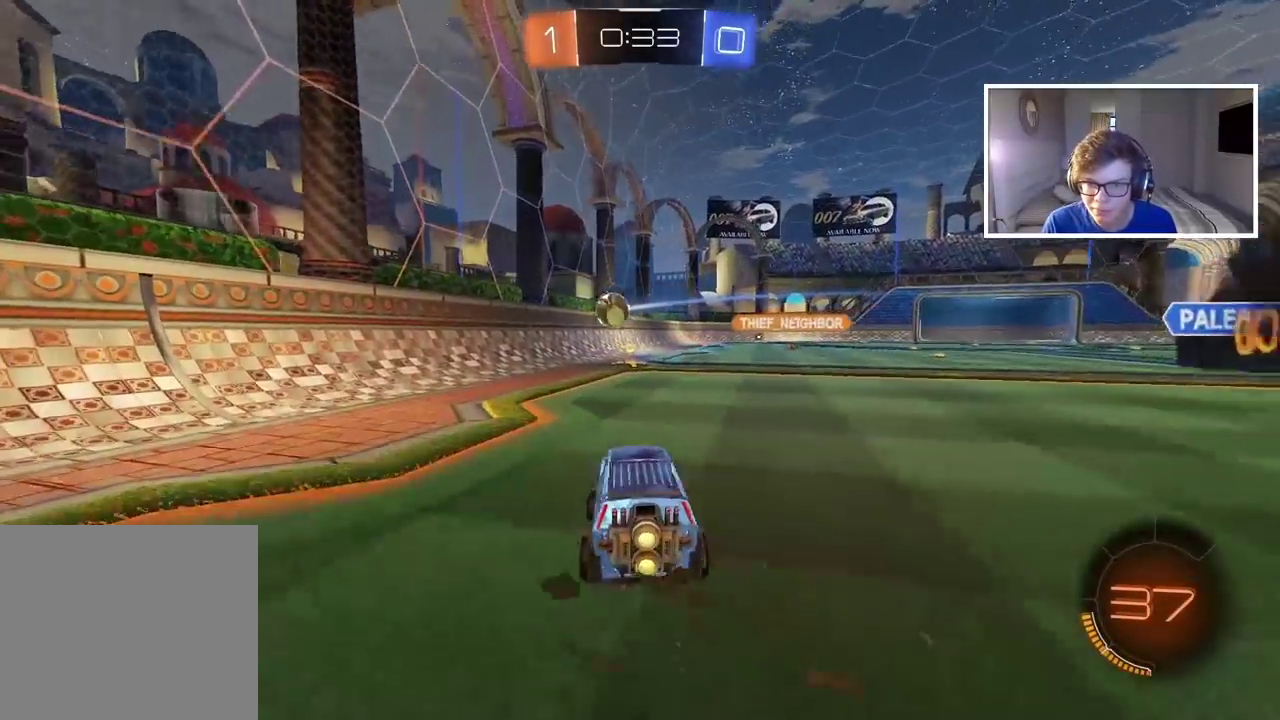
{"buttons": ["R2"], "left_stick": "right", "right_stick": "center", "events": []}
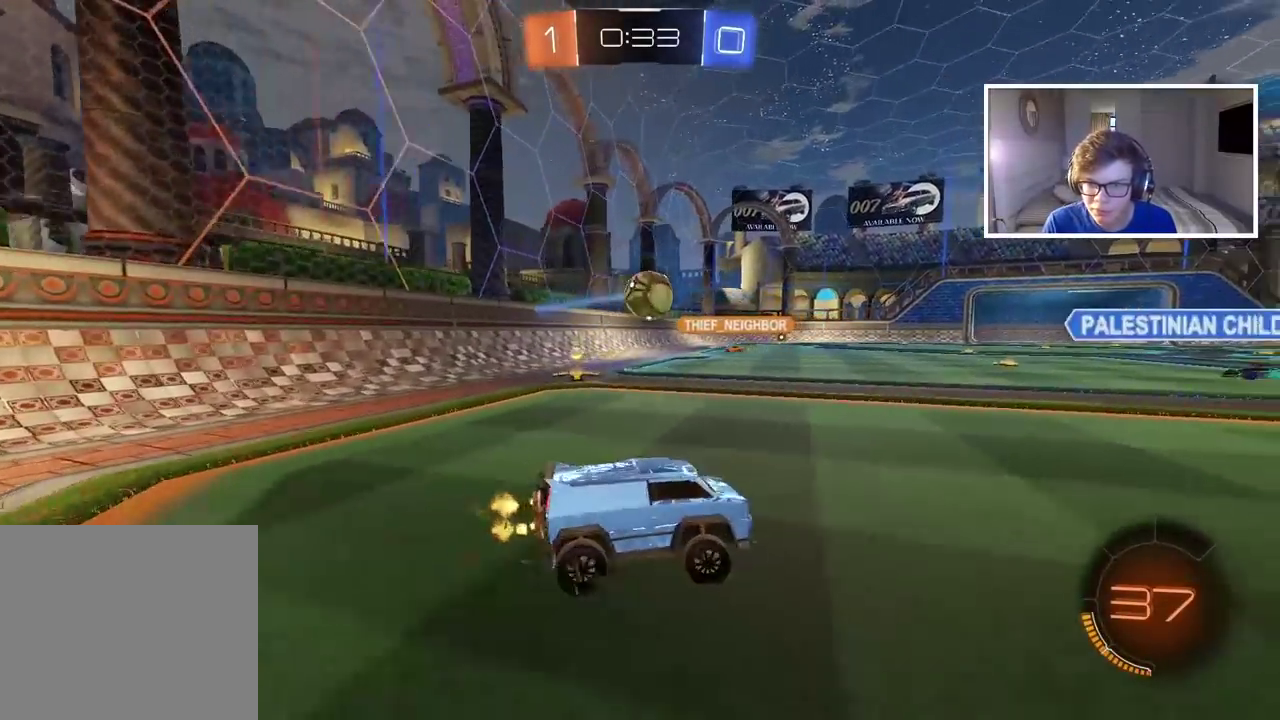
{"buttons": ["R2"], "left_stick": "right", "right_stick": "center", "events": [[100, "left_stick", "center"], [500, "left_stick", "right"]]}
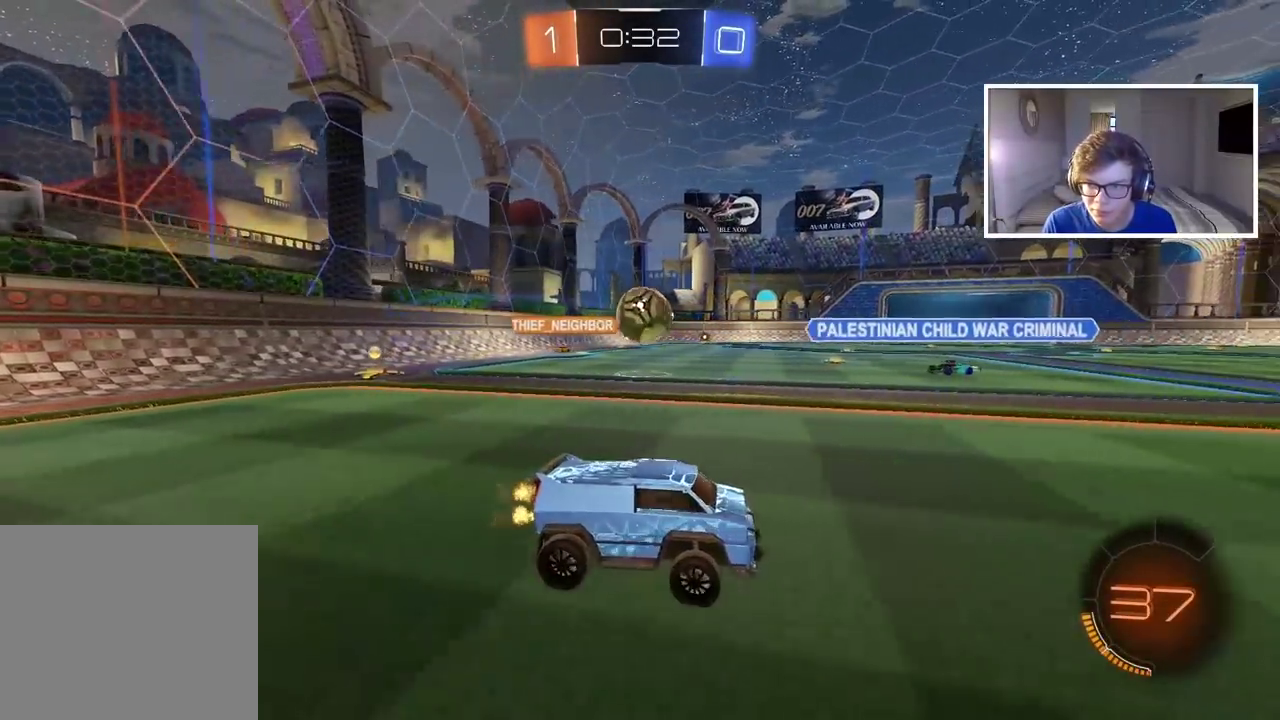
{"buttons": ["R2"], "left_stick": "right", "right_stick": "center", "events": []}
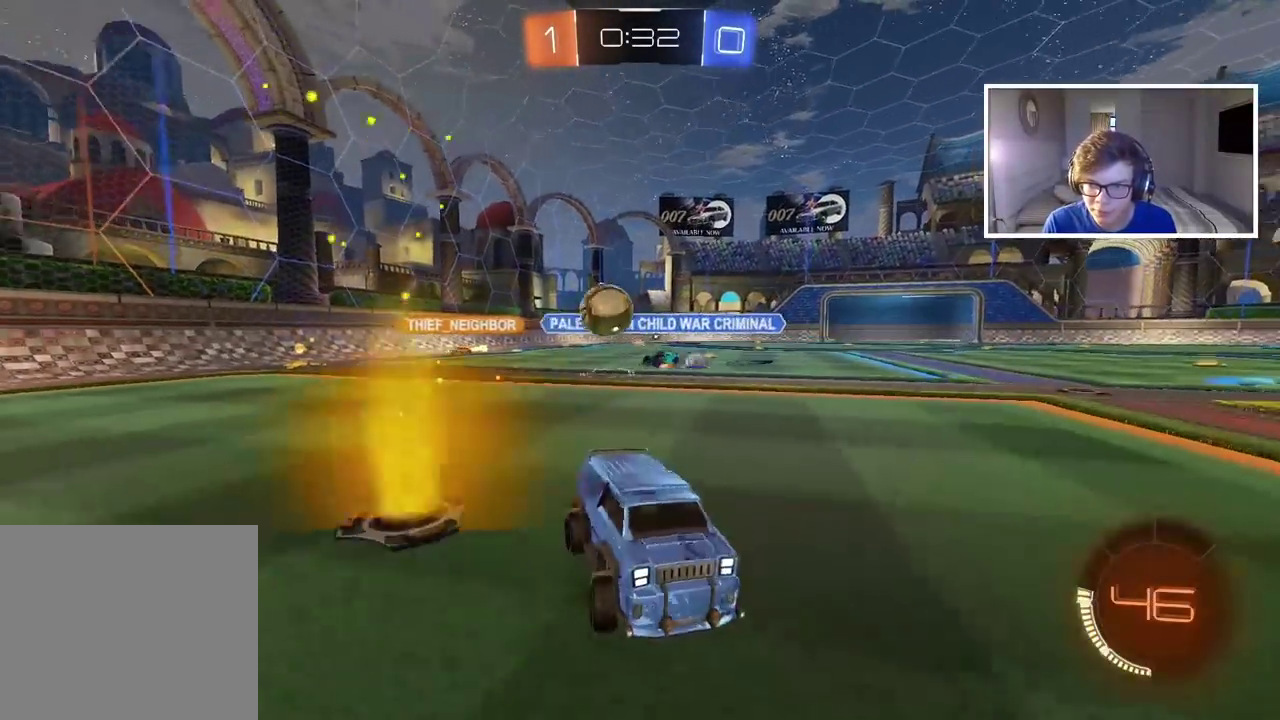
{"buttons": ["R2"], "left_stick": "left", "right_stick": "center", "events": [[250, "left_stick", "center"], [350, "left_stick", "left"]]}
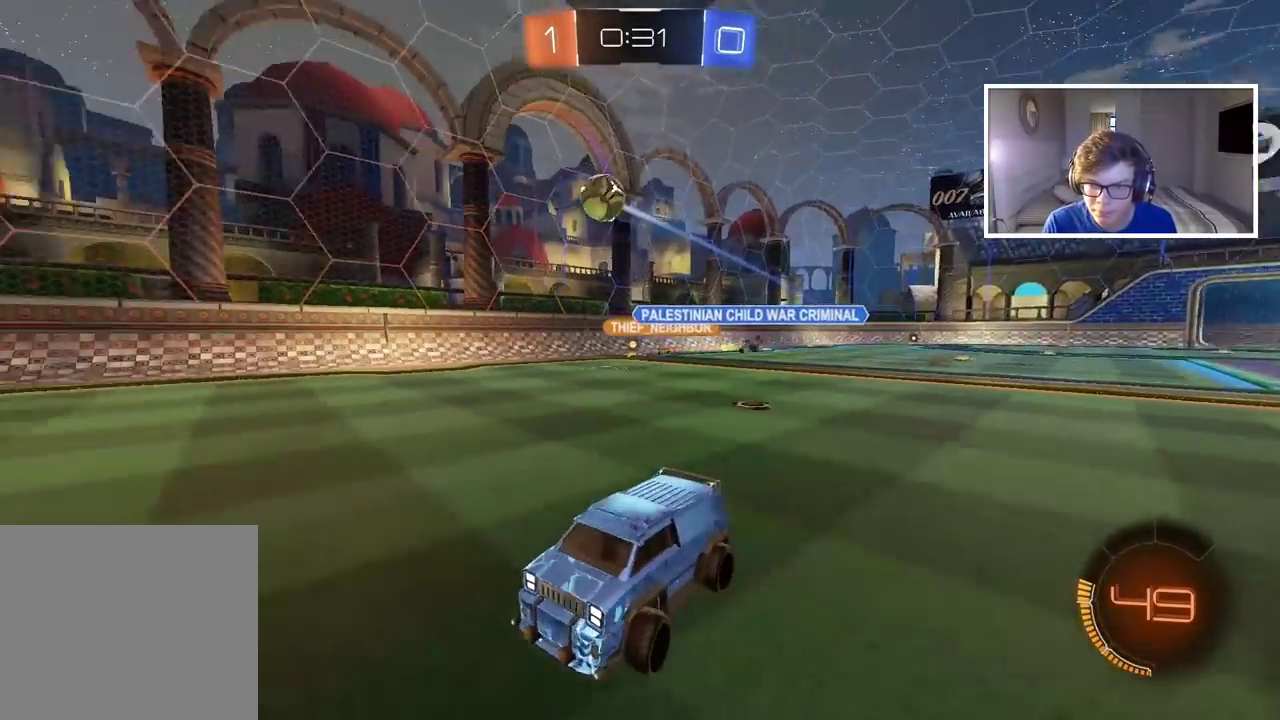
{"buttons": [], "left_stick": "center", "right_stick": "center", "events": [[83, "left_stick", "up"], [100, "CROSS", "down"], [350, "CROSS", "up"], [400, "left_stick", "center"], [467, "R2", "up"]]}